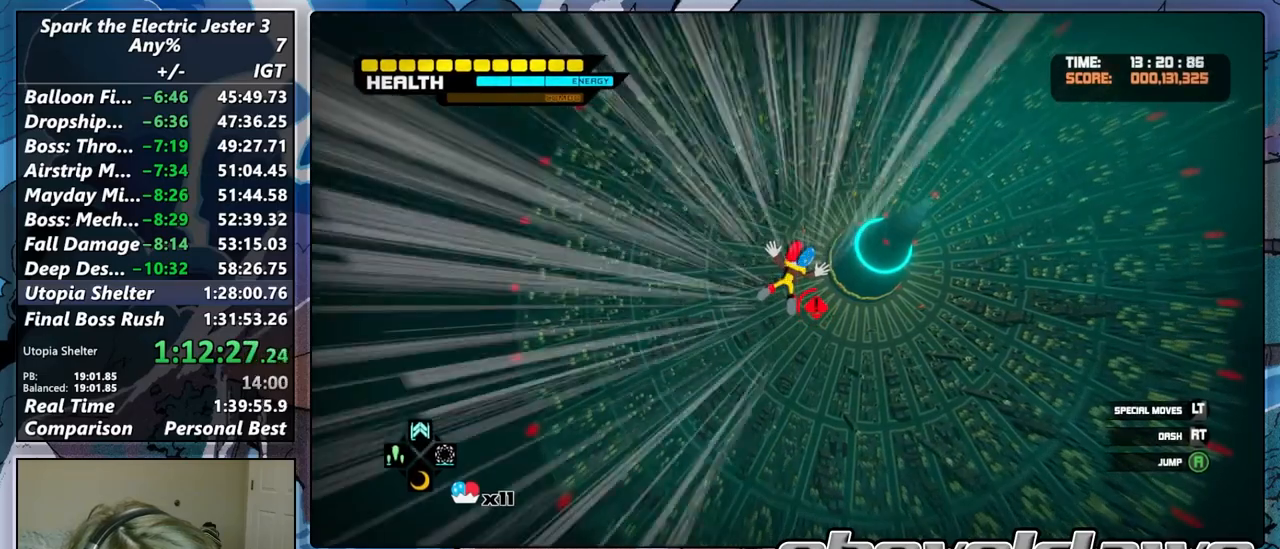
Gameplay with a controller (PlayStation layout); each line is a JSON object with the inputs held at the frame after it. "button_events" lists button changes between this image and that frame as [ms after this image, input, new state], when the widget could be followed in between (sticks are given only as held states). Not read: L1.
{"buttons": ["L2"], "left_stick": "center", "right_stick": "center", "button_events": [[33, "DPAD_RIGHT", "down"], [200, "DPAD_RIGHT", "up"], [217, "L2", "down"], [383, "CROSS", "down"], [483, "CROSS", "up"]]}
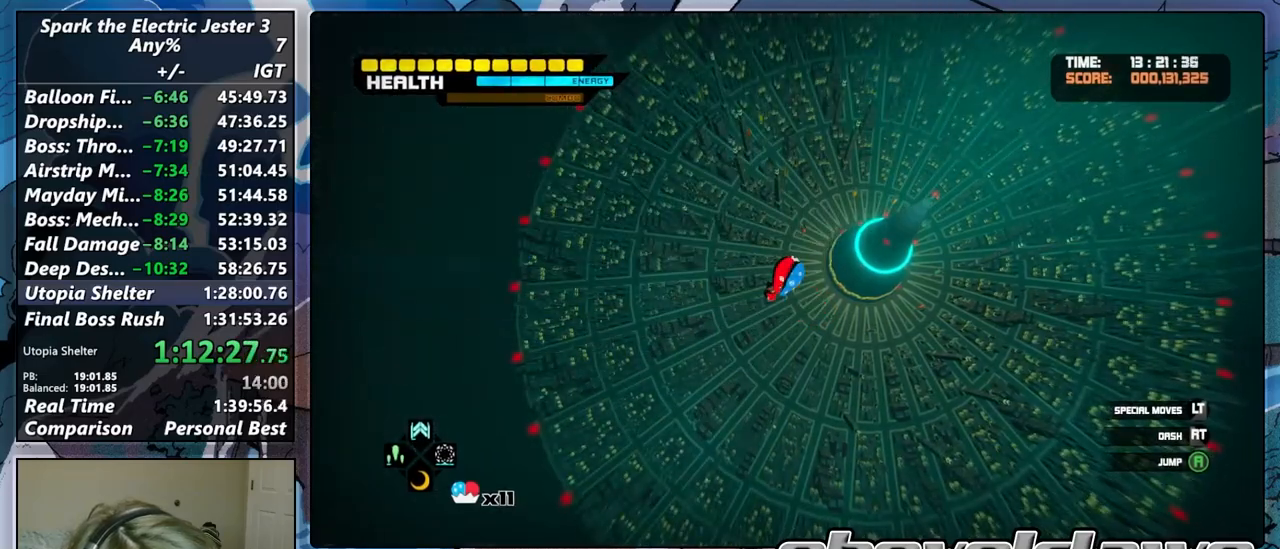
{"buttons": ["L2"], "left_stick": "center", "right_stick": "center", "button_events": [[67, "CROSS", "down"], [150, "CROSS", "up"], [217, "CROSS", "down"], [317, "CROSS", "up"]]}
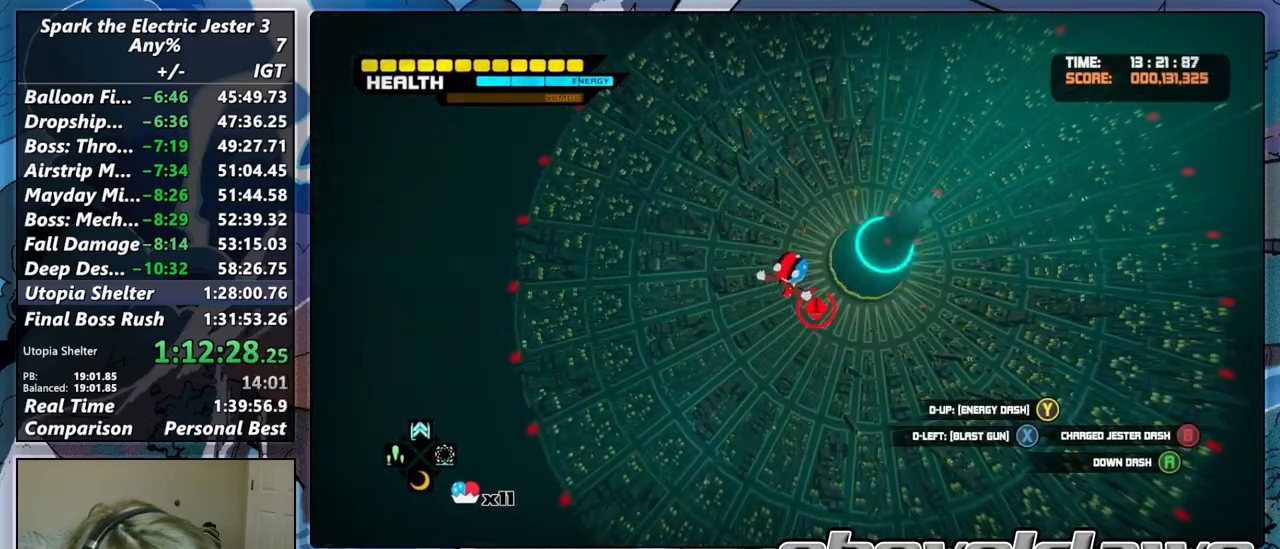
{"buttons": [], "left_stick": "up-right", "right_stick": "center", "button_events": [[17, "L2", "up"]]}
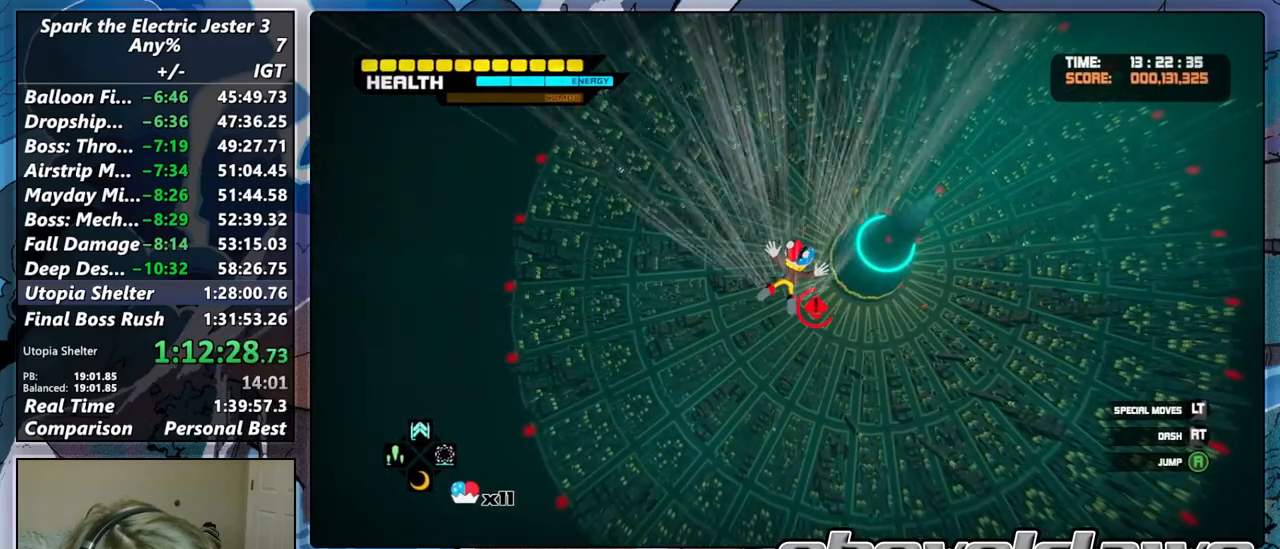
{"buttons": [], "left_stick": "up-right", "right_stick": "center", "button_events": []}
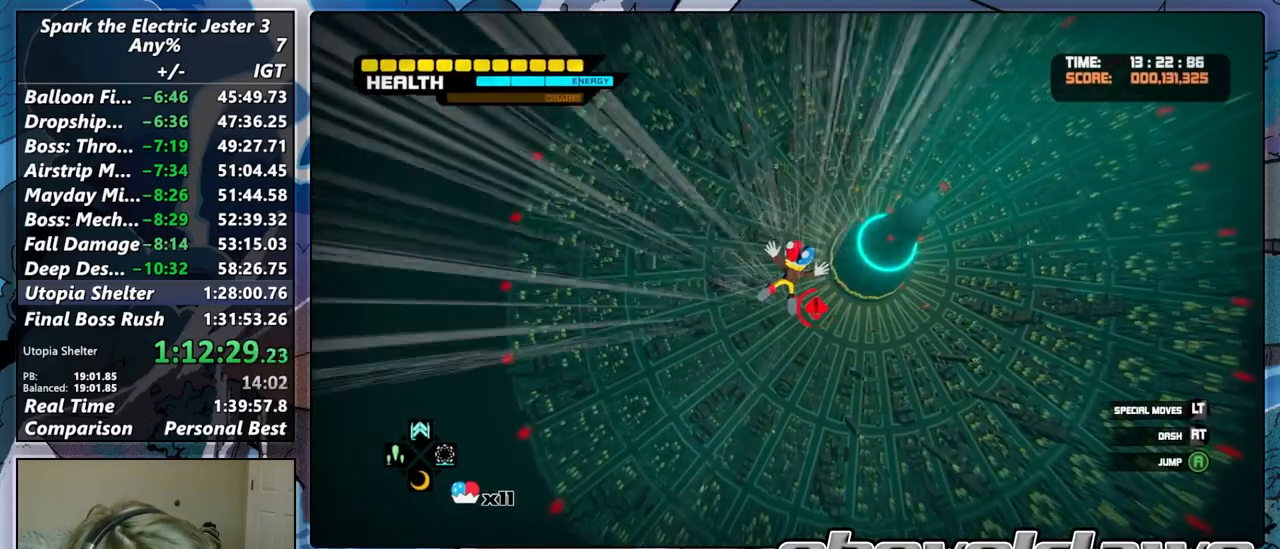
{"buttons": [], "left_stick": "up-right", "right_stick": "center", "button_events": []}
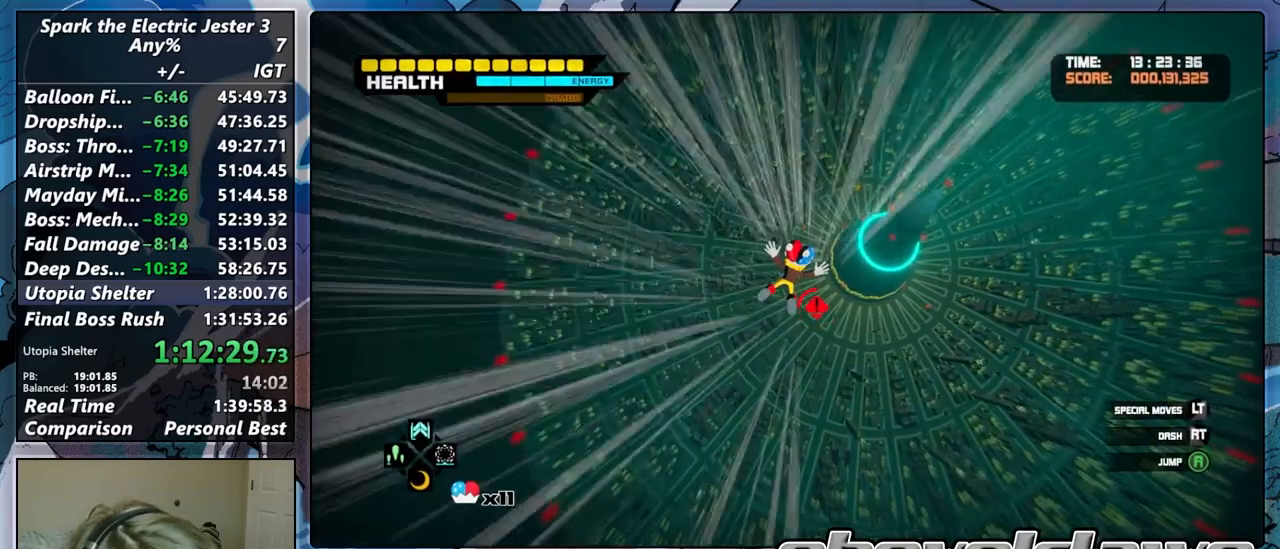
{"buttons": ["L2"], "left_stick": "center", "right_stick": "center", "button_events": [[17, "DPAD_RIGHT", "down"], [150, "L2", "down"], [183, "DPAD_RIGHT", "up"], [350, "CROSS", "down"], [467, "CROSS", "up"]]}
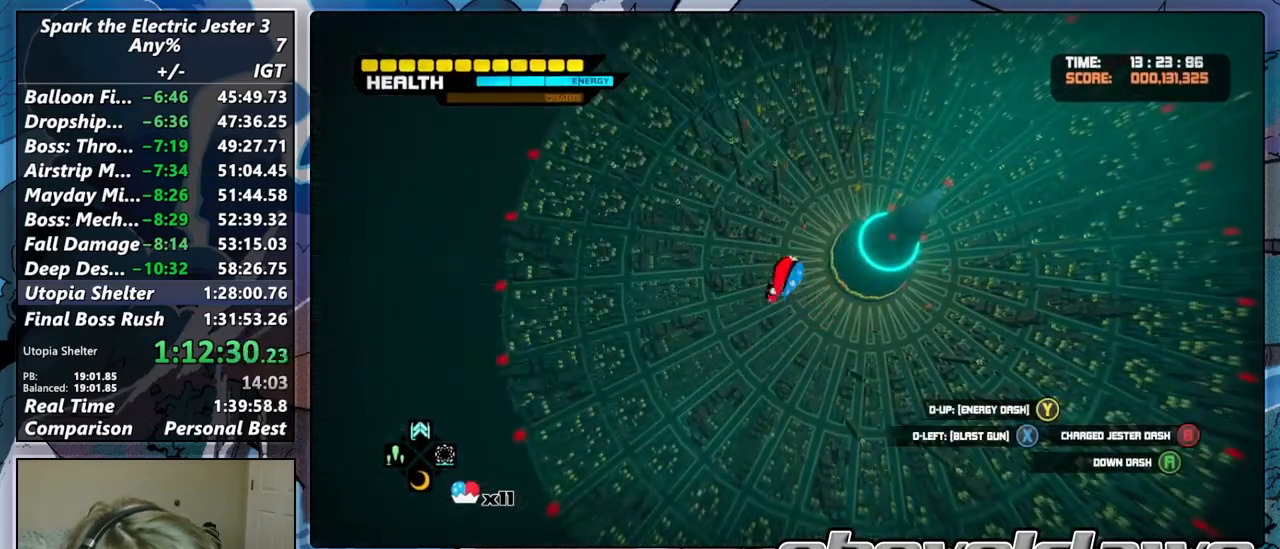
{"buttons": [], "left_stick": "center", "right_stick": "center"}
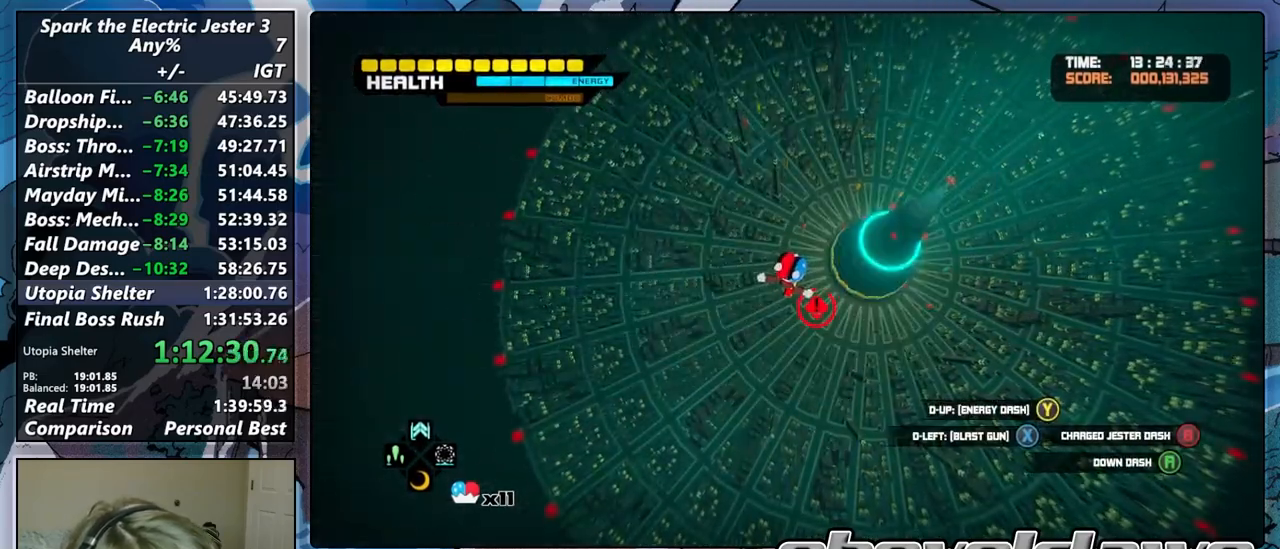
{"buttons": [], "left_stick": "up", "right_stick": "center"}
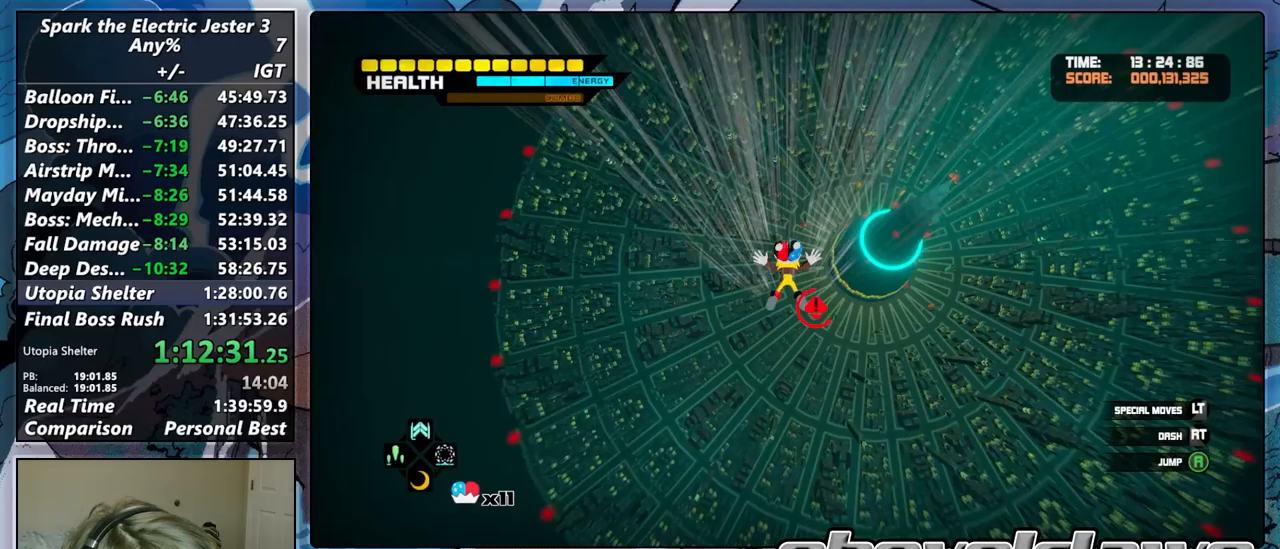
{"buttons": [], "left_stick": "up-right", "right_stick": "center", "button_events": []}
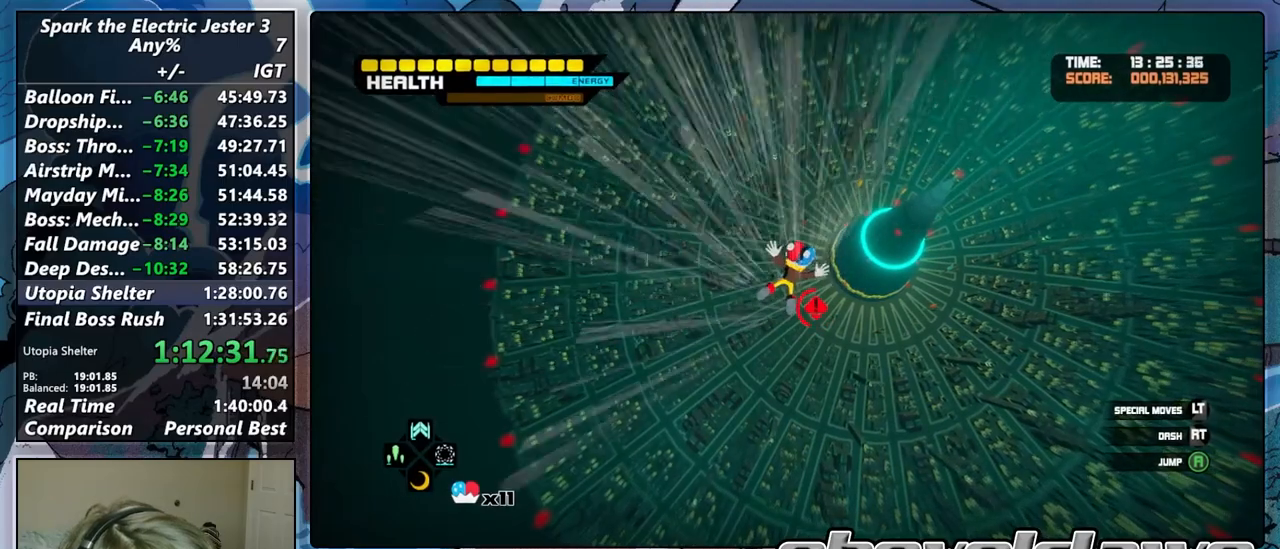
{"buttons": ["DPAD_RIGHT"], "left_stick": "up-right", "right_stick": "center", "button_events": [[500, "DPAD_RIGHT", "down"]]}
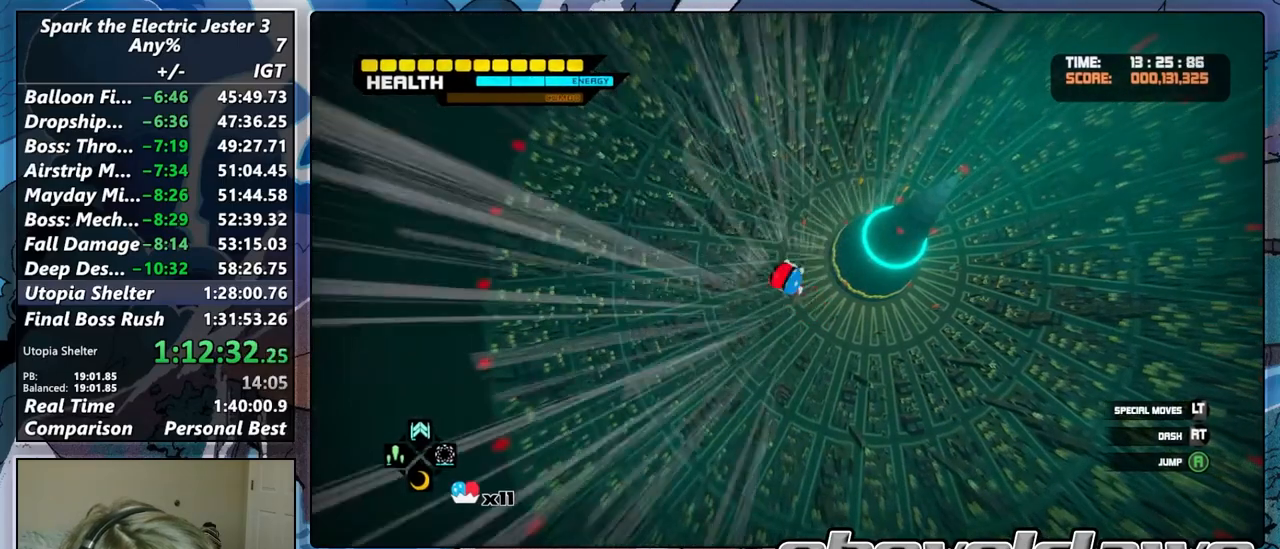
{"buttons": ["L2"], "left_stick": "center", "right_stick": "center", "button_events": [[133, "L2", "down"], [167, "DPAD_RIGHT", "up"], [350, "CROSS", "down"], [417, "CROSS", "up"]]}
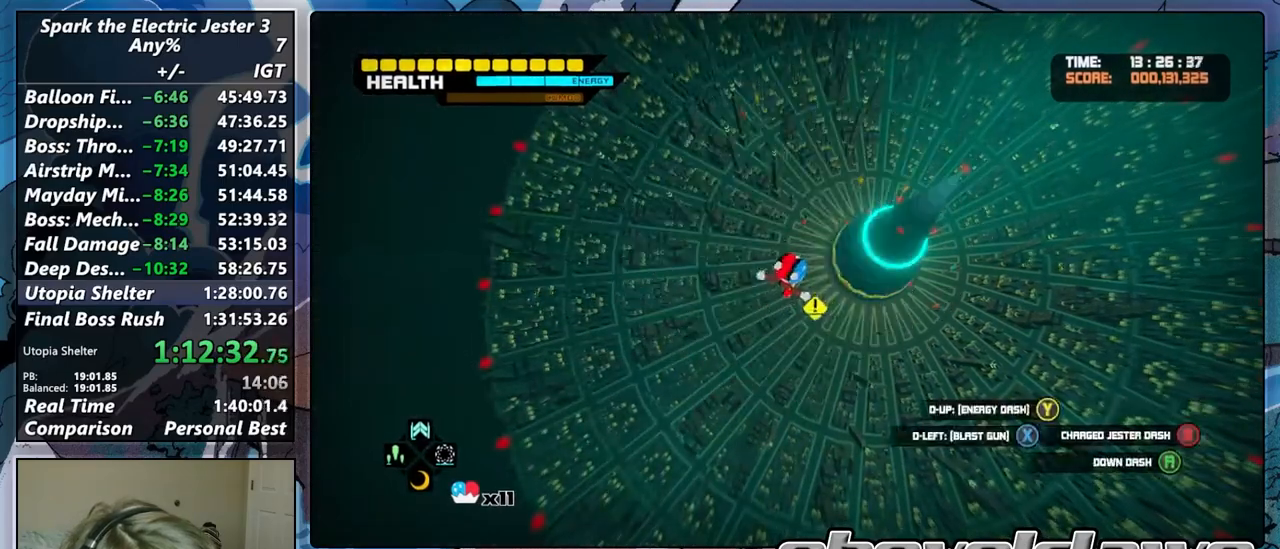
{"buttons": [], "left_stick": "up-right", "right_stick": "center"}
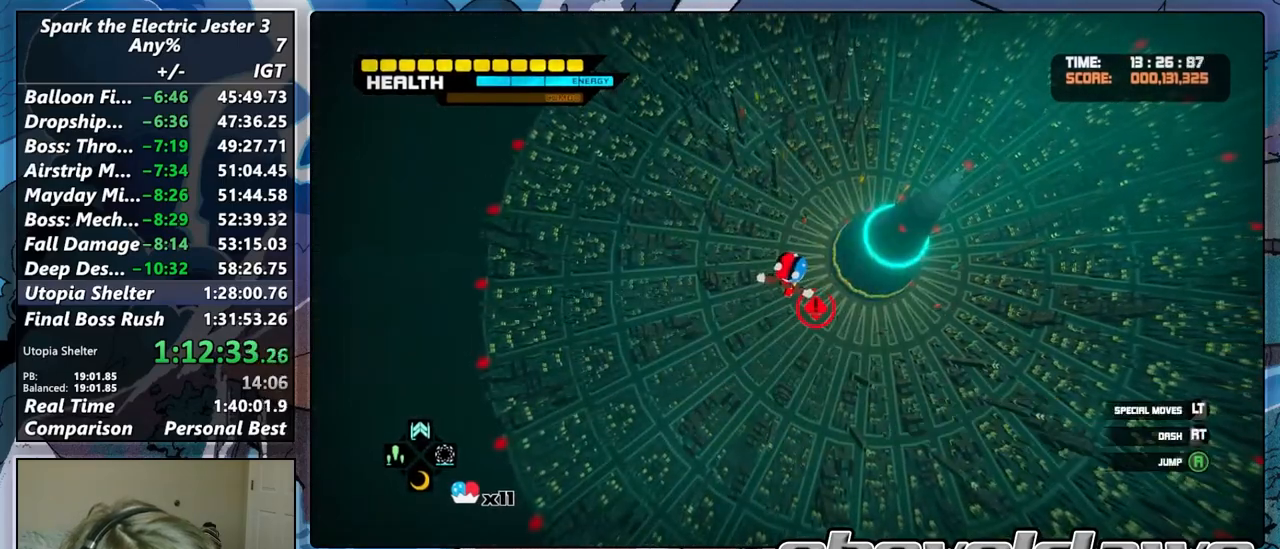
{"buttons": [], "left_stick": "up-right", "right_stick": "center", "button_events": []}
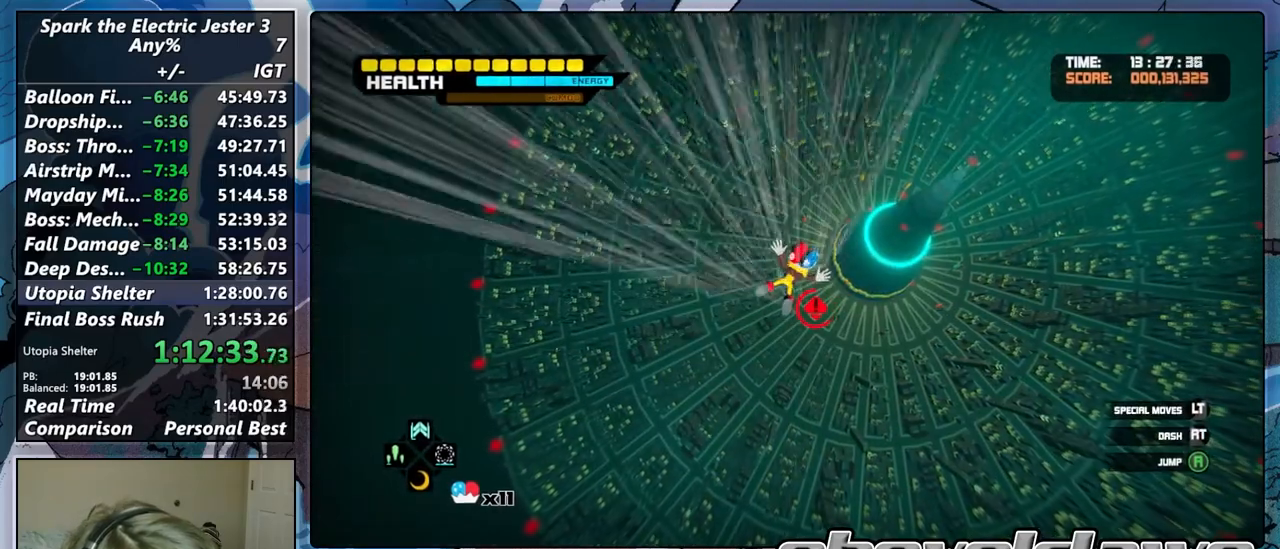
{"buttons": [], "left_stick": "up-right", "right_stick": "center", "button_events": []}
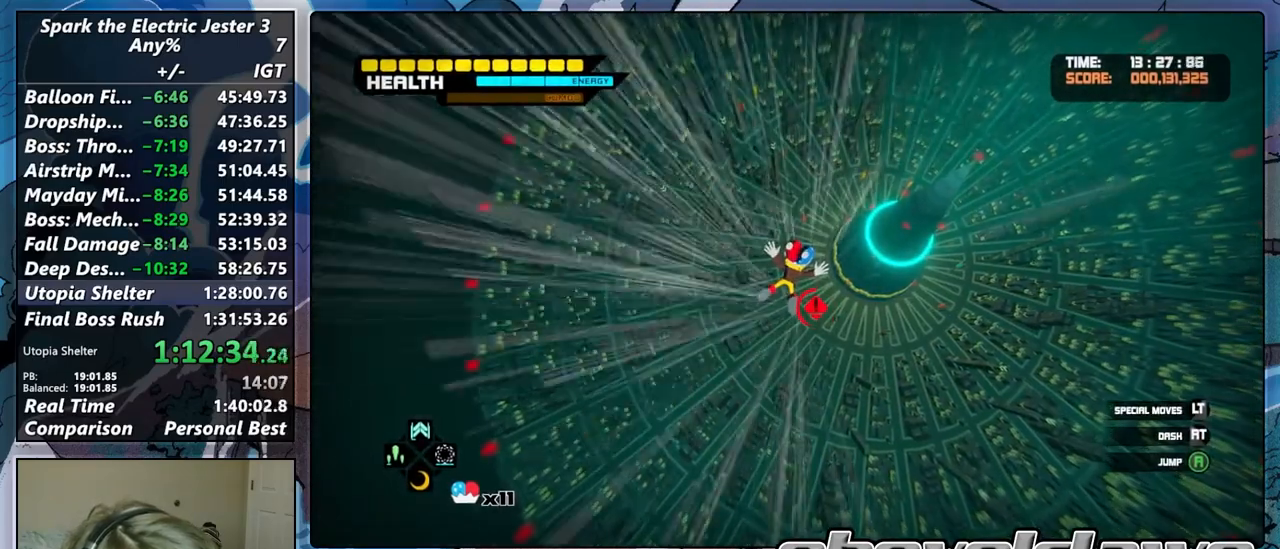
{"buttons": ["DPAD_RIGHT"], "left_stick": "up-right", "right_stick": "center", "button_events": [[483, "DPAD_RIGHT", "down"]]}
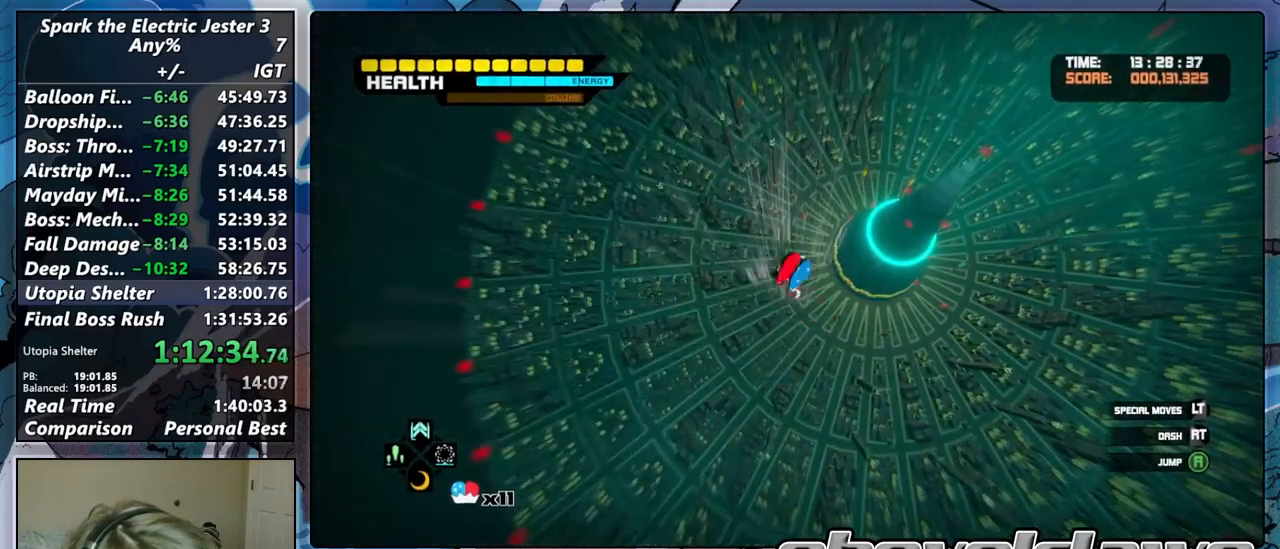
{"buttons": ["CROSS", "L2"], "left_stick": "center", "right_stick": "center", "button_events": [[133, "DPAD_RIGHT", "up"], [133, "L2", "down"], [300, "CROSS", "down"], [367, "CROSS", "up"], [467, "CROSS", "down"]]}
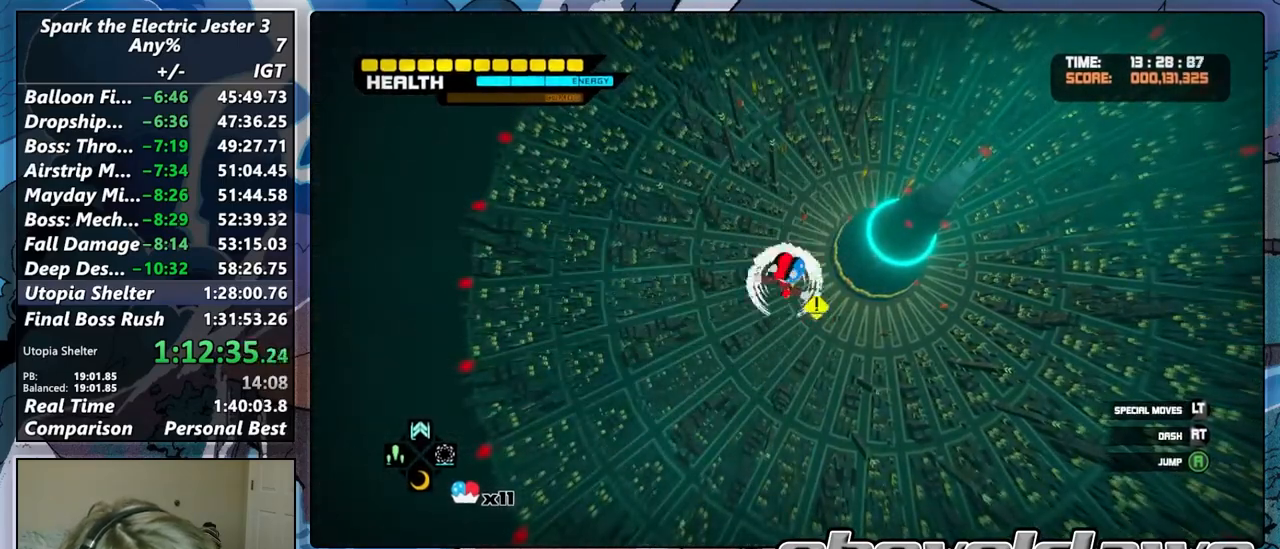
{"buttons": [], "left_stick": "center", "right_stick": "center", "button_events": [[50, "CROSS", "up"], [100, "CROSS", "down"], [200, "CROSS", "up"], [367, "L2", "up"]]}
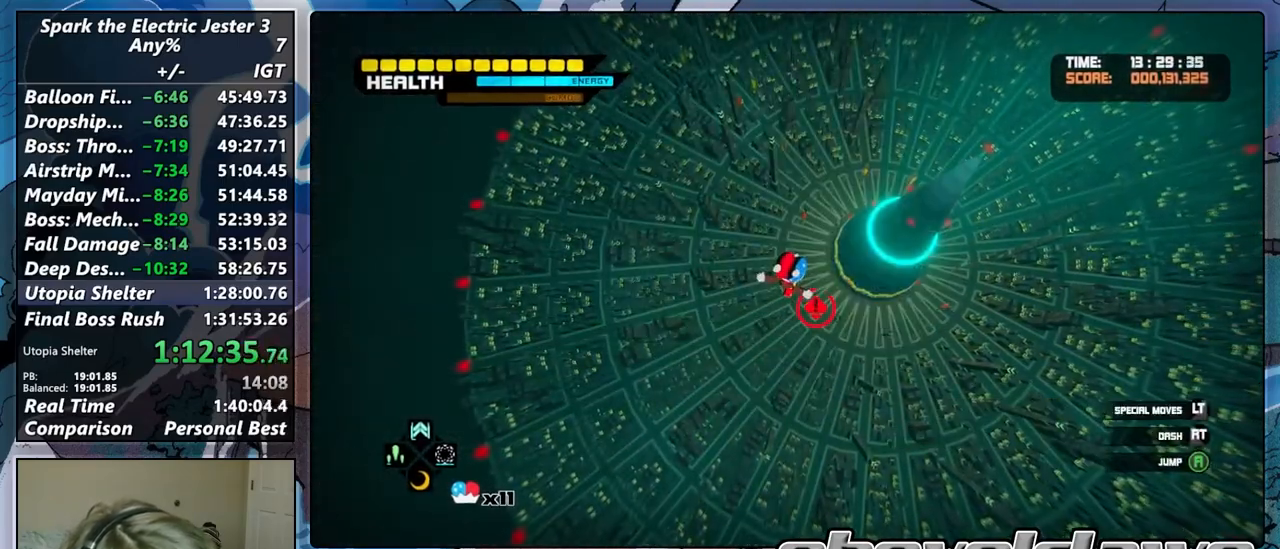
{"buttons": [], "left_stick": "up", "right_stick": "center", "button_events": []}
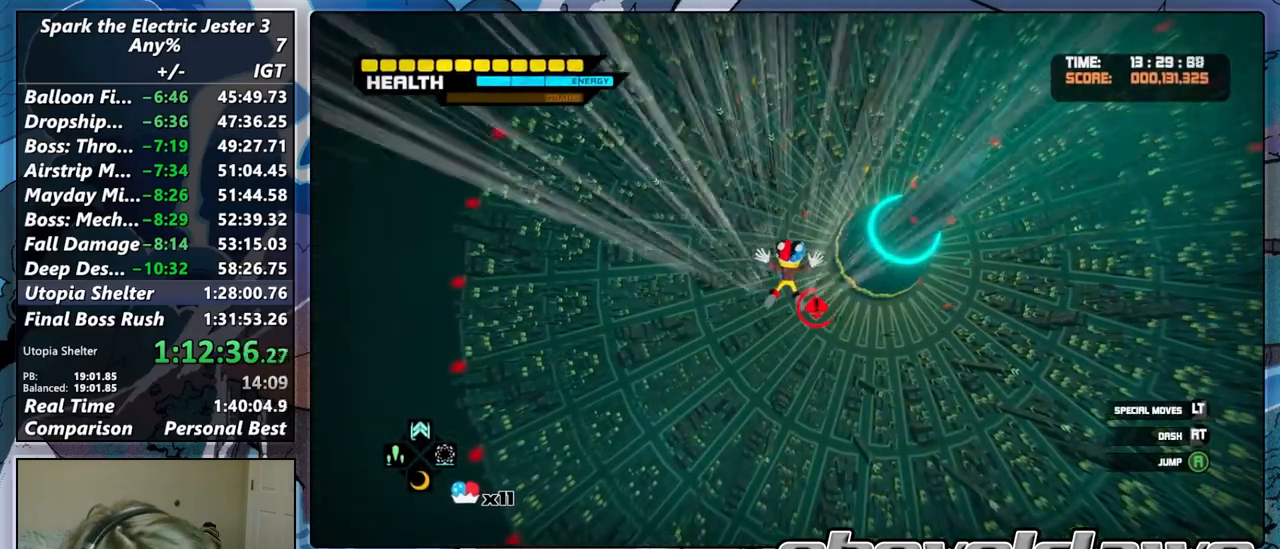
{"buttons": [], "left_stick": "up-right", "right_stick": "center", "button_events": []}
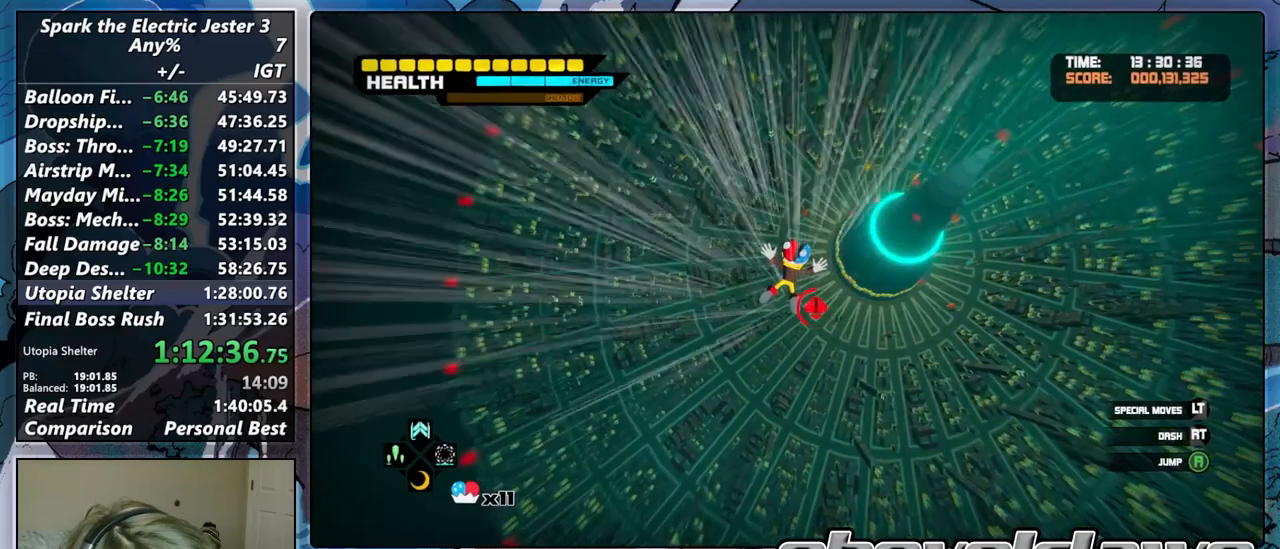
{"buttons": ["DPAD_RIGHT"], "left_stick": "up-right", "right_stick": "center", "button_events": [[367, "DPAD_RIGHT", "down"]]}
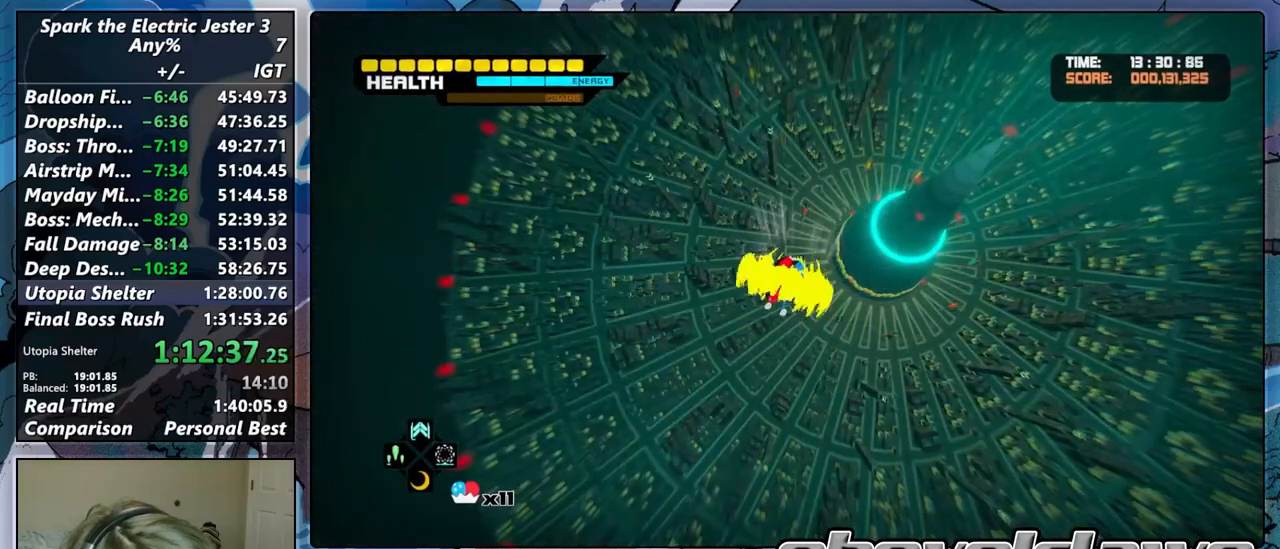
{"buttons": ["L2"], "left_stick": "center", "right_stick": "center", "button_events": [[17, "DPAD_RIGHT", "up"], [50, "L2", "down"], [217, "CROSS", "down"], [283, "CROSS", "up"], [383, "CROSS", "down"], [450, "CROSS", "up"]]}
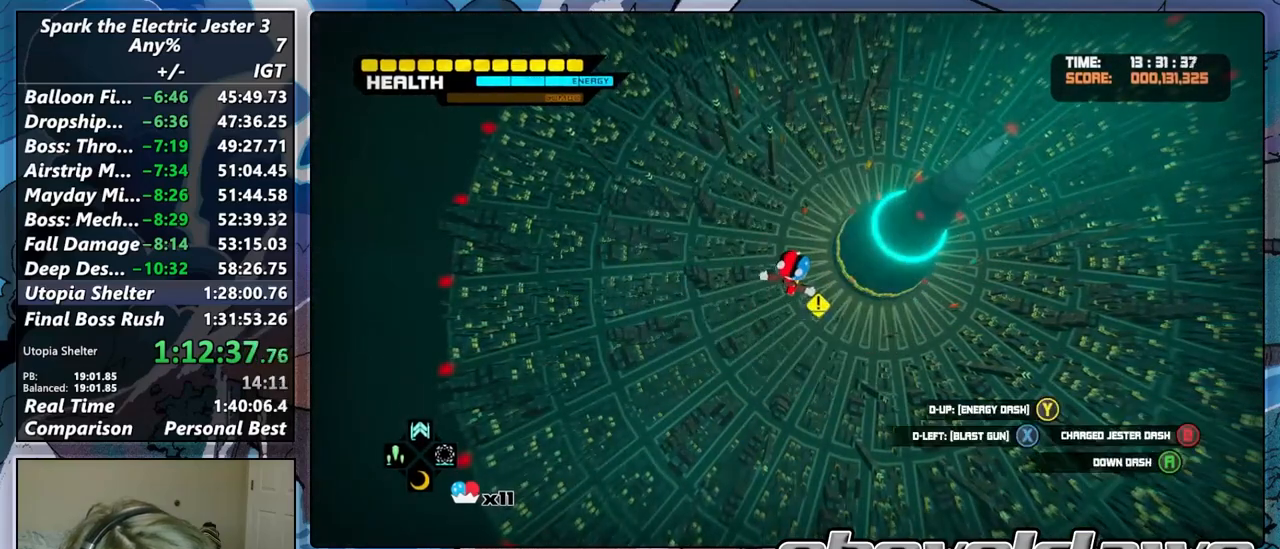
{"buttons": [], "left_stick": "up", "right_stick": "center", "button_events": [[150, "L2", "up"]]}
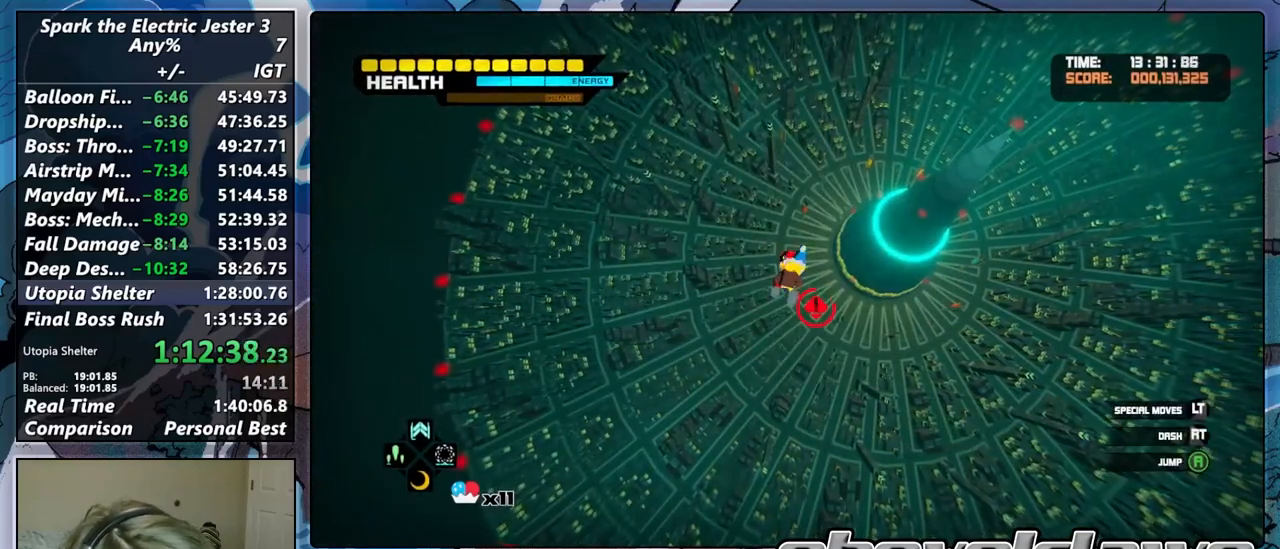
{"buttons": [], "left_stick": "up-right", "right_stick": "center", "button_events": []}
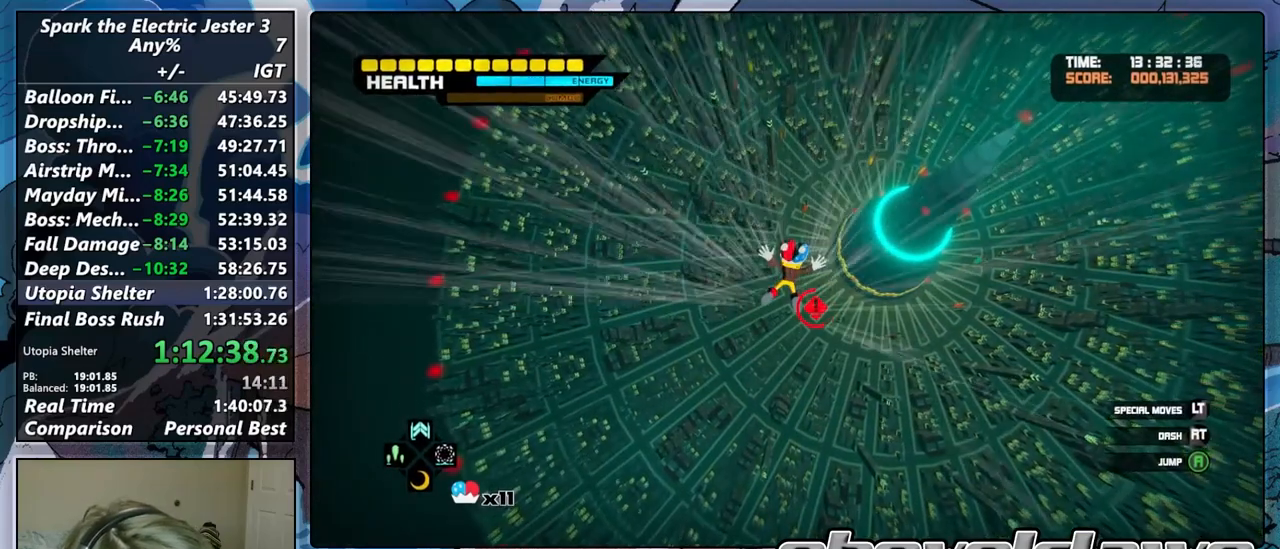
{"buttons": [], "left_stick": "up-right", "right_stick": "center", "button_events": []}
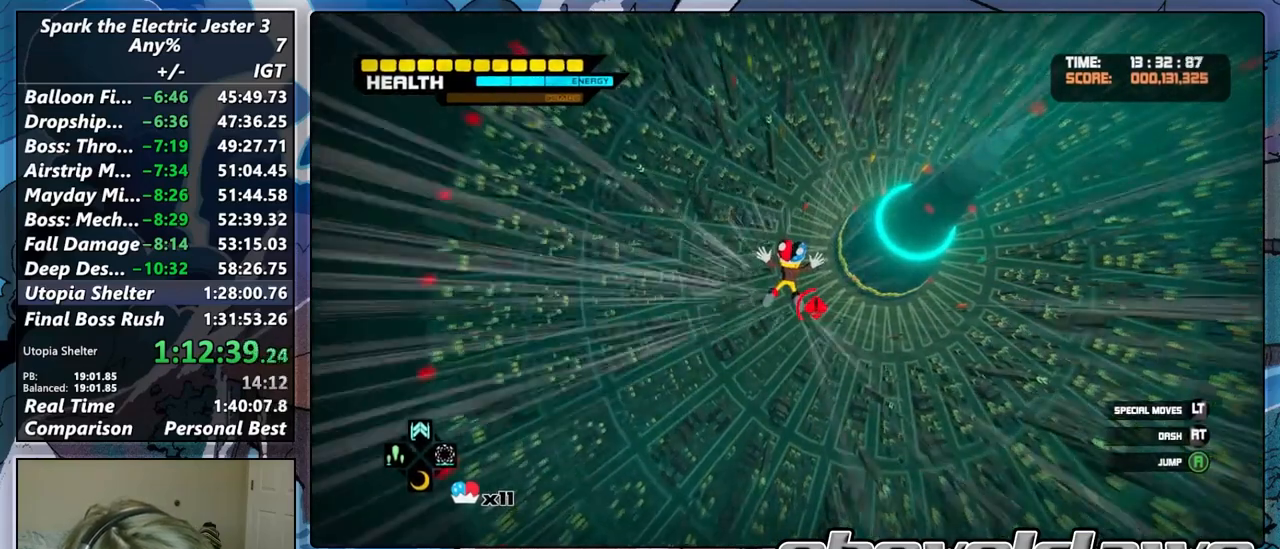
{"buttons": ["CROSS", "L2"], "left_stick": "center", "right_stick": "center", "button_events": [[233, "DPAD_RIGHT", "down"], [367, "DPAD_RIGHT", "up"], [400, "L2", "down"], [500, "CROSS", "down"]]}
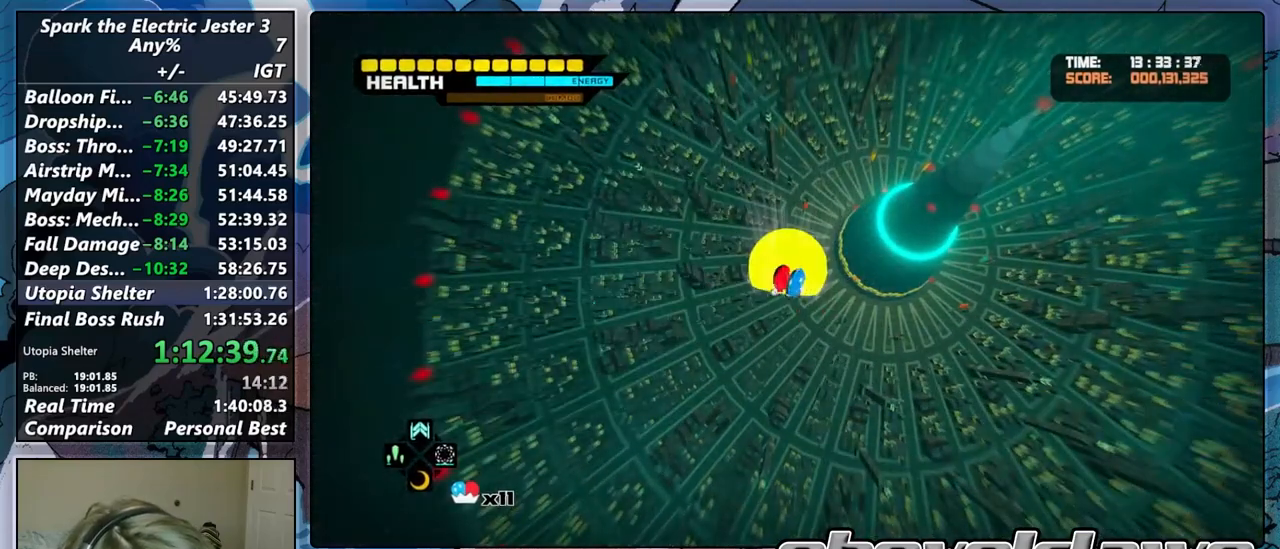
{"buttons": ["L2"], "left_stick": "center", "right_stick": "center", "button_events": [[100, "CROSS", "up"], [200, "CROSS", "down"], [283, "CROSS", "up"], [367, "CROSS", "down"], [433, "CROSS", "up"]]}
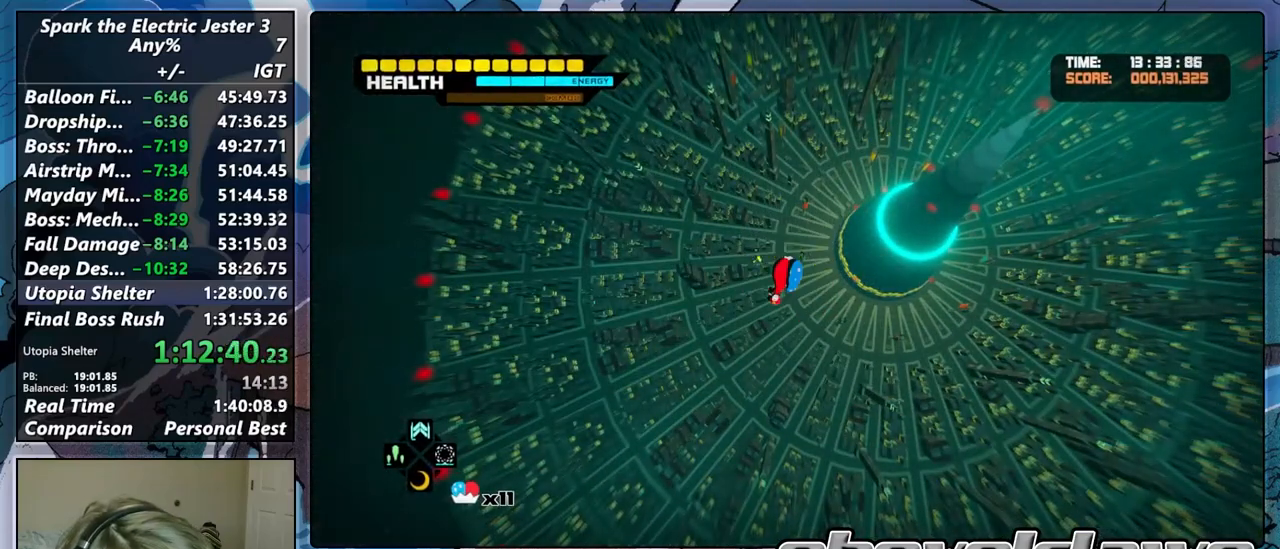
{"buttons": ["L2"], "left_stick": "center", "right_stick": "center", "button_events": [[17, "CROSS", "down"], [83, "CROSS", "up"], [167, "CROSS", "down"], [233, "CROSS", "up"], [317, "CROSS", "down"], [400, "CROSS", "up"]]}
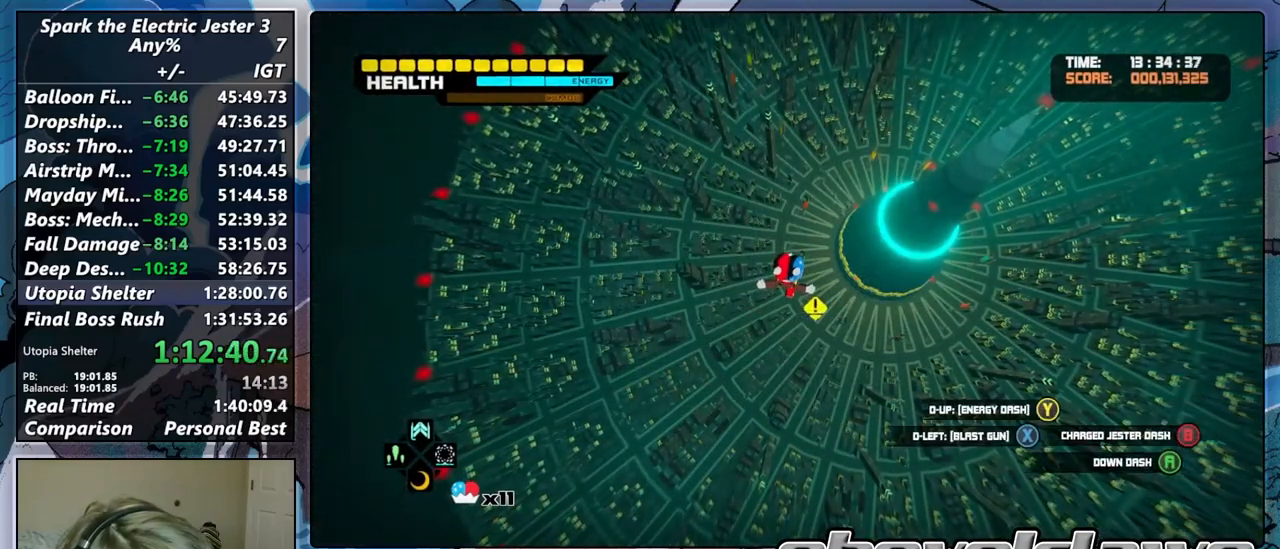
{"buttons": [], "left_stick": "up", "right_stick": "center", "button_events": [[33, "L2", "up"]]}
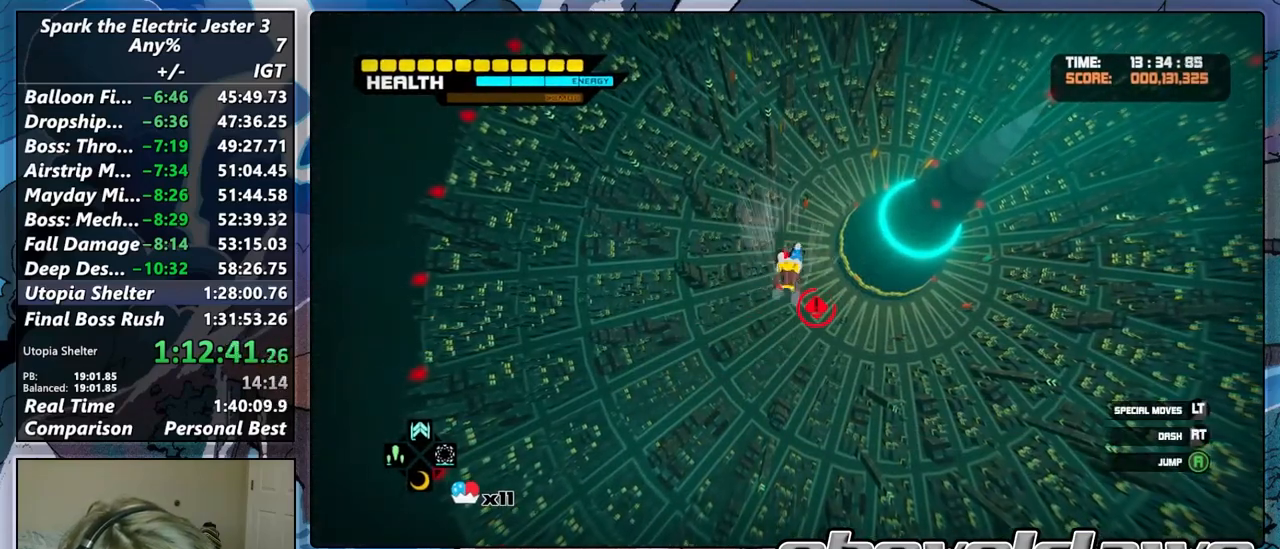
{"buttons": [], "left_stick": "up", "right_stick": "center", "button_events": []}
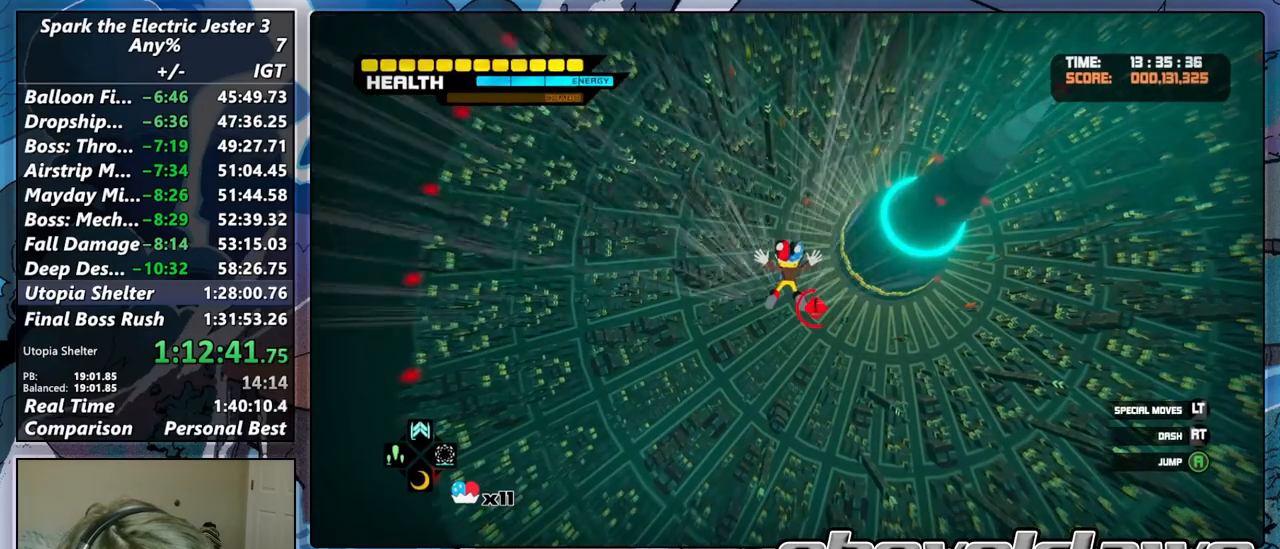
{"buttons": [], "left_stick": "up", "right_stick": "center", "button_events": []}